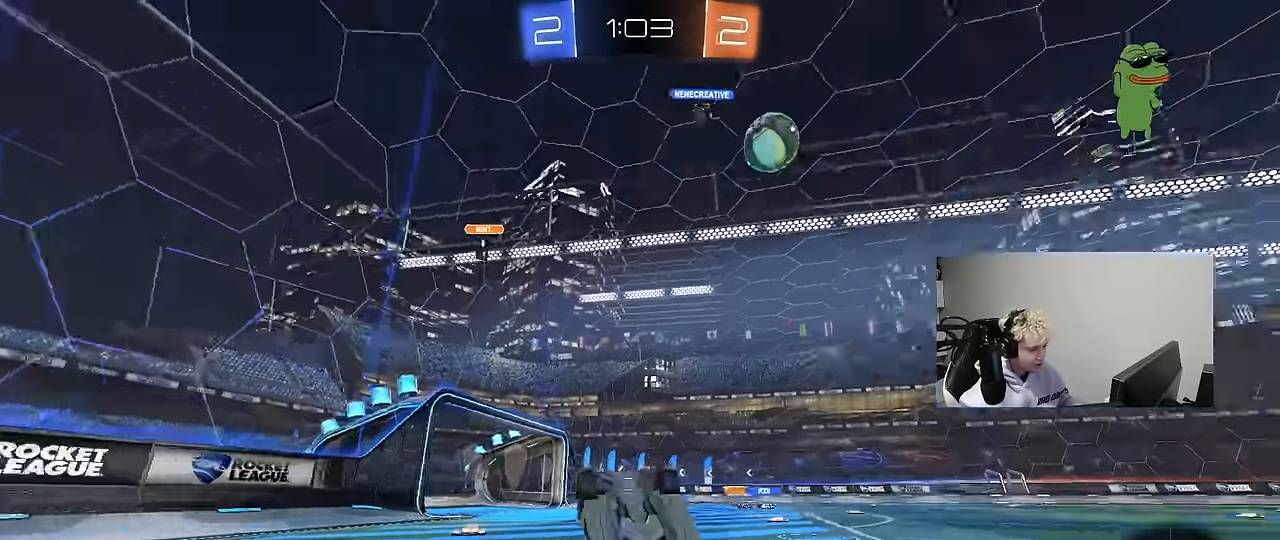
Gameplay with keyboard and mouse; each line is a JSON object with the keys and mouse buttons held at the frame after it. "events" lists presses ("down") and releases ("up") of "1", "2", "3", "4", "5", "a", "alt", "c", "caps_lock", "ctrl", "d", "e", "f", "g", "q", "r", "s", "shift", "space", "t", "tab", "v", "w", "x", "z", "mouse_left", "mouse_wheel" and "mouse_right" between this image and that frame as [ms after this image, input, new state], when the widget could be followed in between. "mouse_left", "mouse_wheel", "mouse_right" = the "left", "wheel", "right" buttons of the "mouse" list. No other keys are recorded. "wheel" means that the mouse wheel is clicked or scrolled. "mouse_move" is the direction in which the mouse moves at that frame (one of eight, or "still"), when it could be read.
{"keys": [], "mouse": [], "mouse_move": "still", "events": [[33, "d", "down"], [83, "shift", "down"], [83, "space", "up"], [83, "w", "up"], [216, "d", "up"], [266, "shift", "up"], [366, "a", "down"], [450, "a", "up"]]}
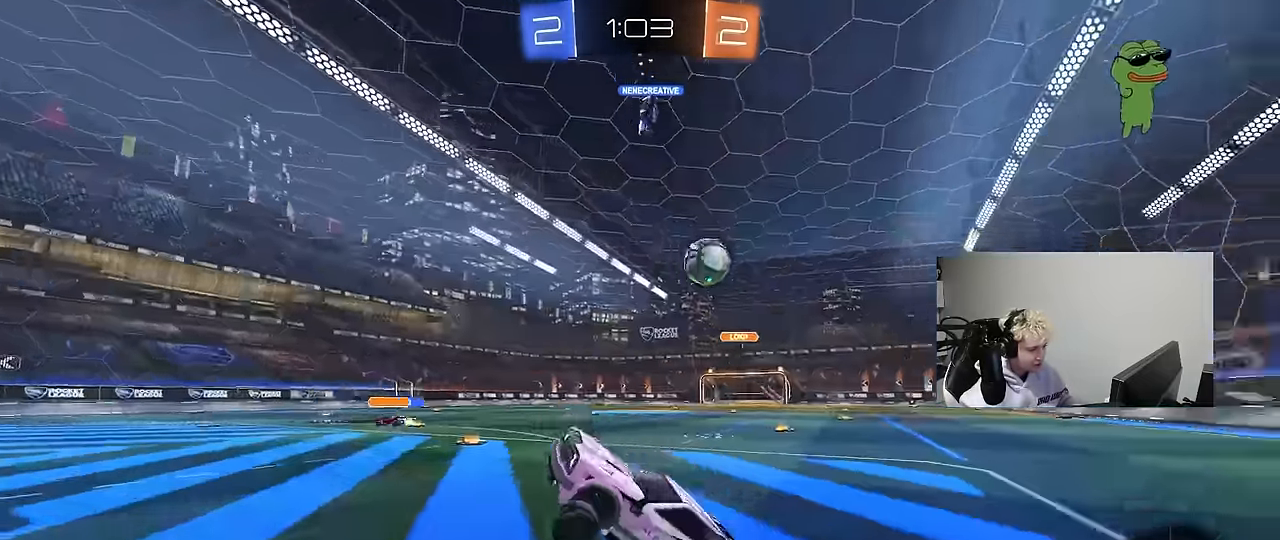
{"keys": ["a", "s"], "mouse": [], "mouse_move": "still", "events": [[100, "d", "down"], [383, "d", "up"], [416, "a", "down"], [416, "s", "down"]]}
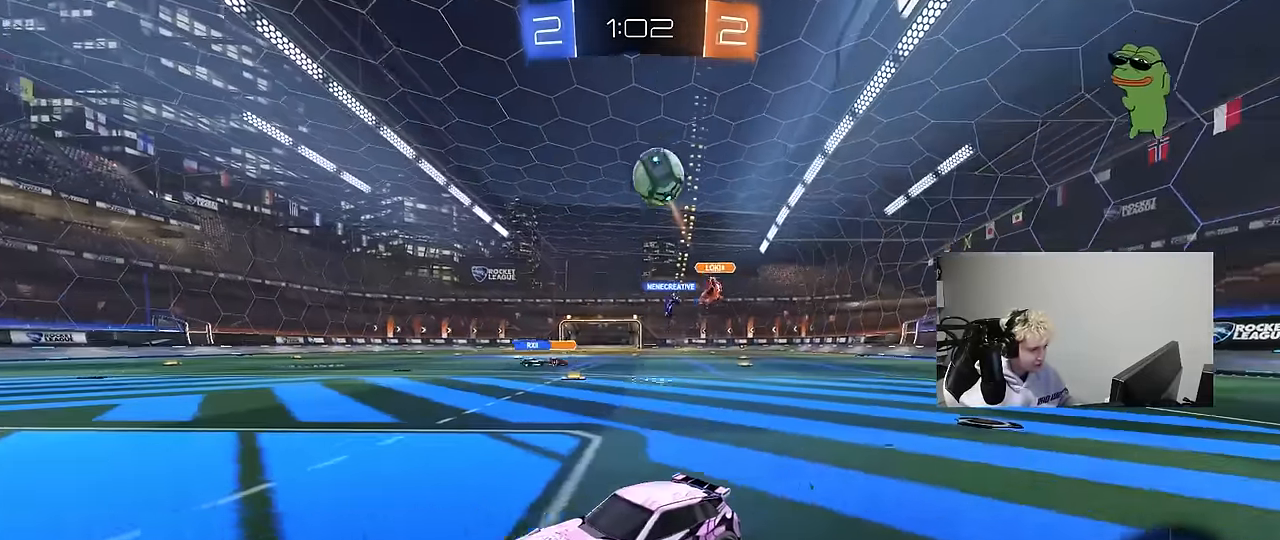
{"keys": ["a", "w"], "mouse": [], "mouse_move": "still", "events": [[116, "a", "up"], [116, "s", "up"], [200, "d", "down"], [200, "w", "down"], [350, "d", "up"], [400, "a", "down"]]}
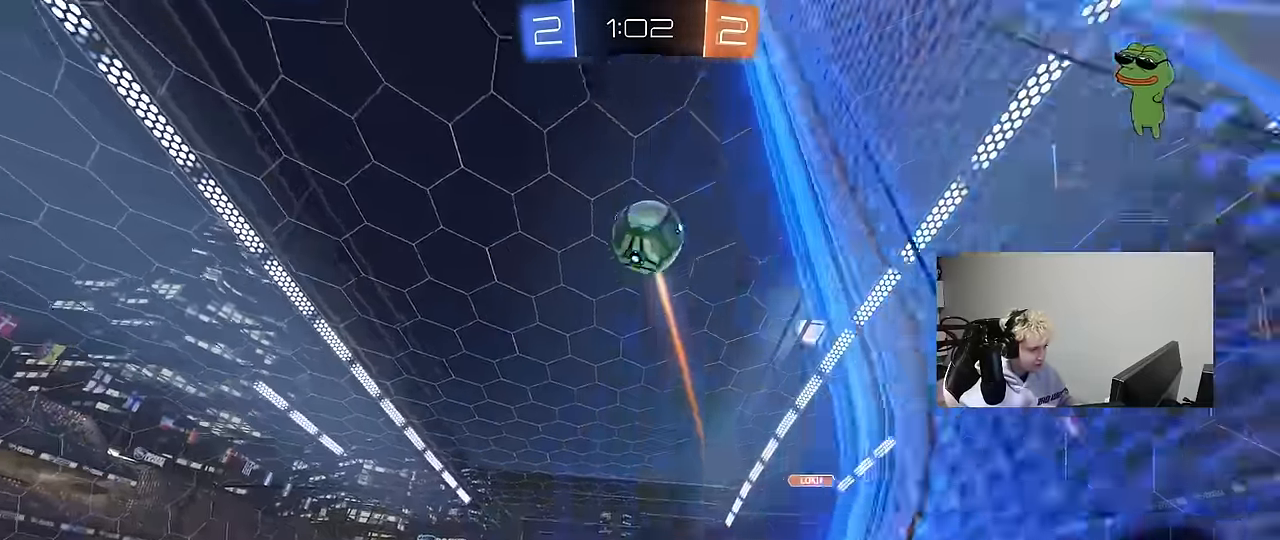
{"keys": ["d", "shift", "w"], "mouse": [], "mouse_move": "still", "events": [[216, "a", "up"], [216, "d", "down"], [316, "shift", "down"]]}
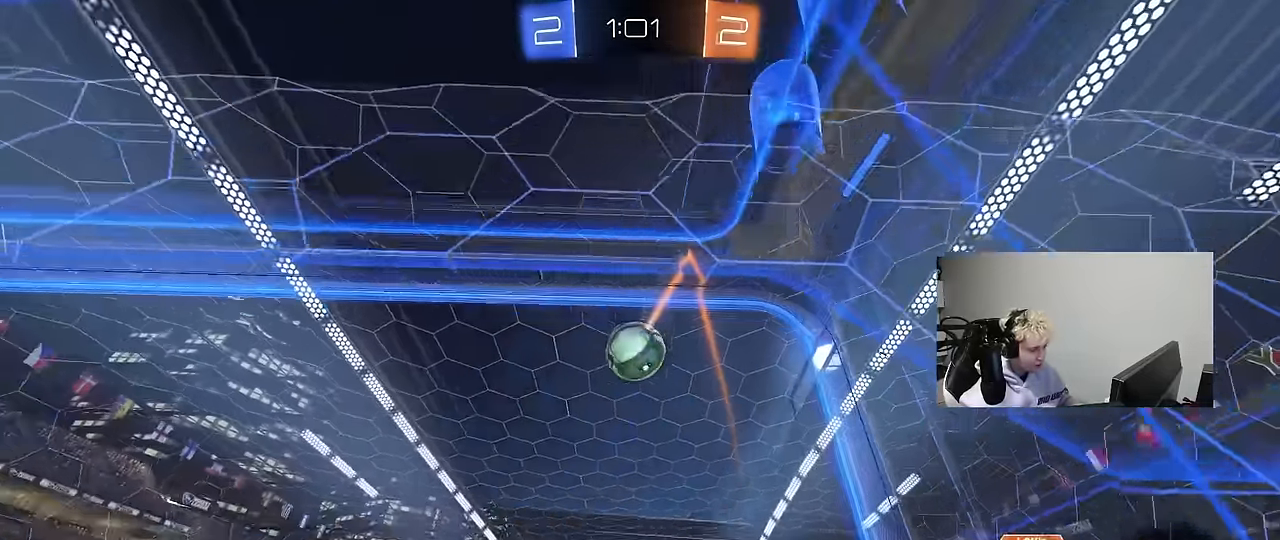
{"keys": ["d", "w"], "mouse": [], "mouse_move": "still", "events": [[100, "shift", "up"]]}
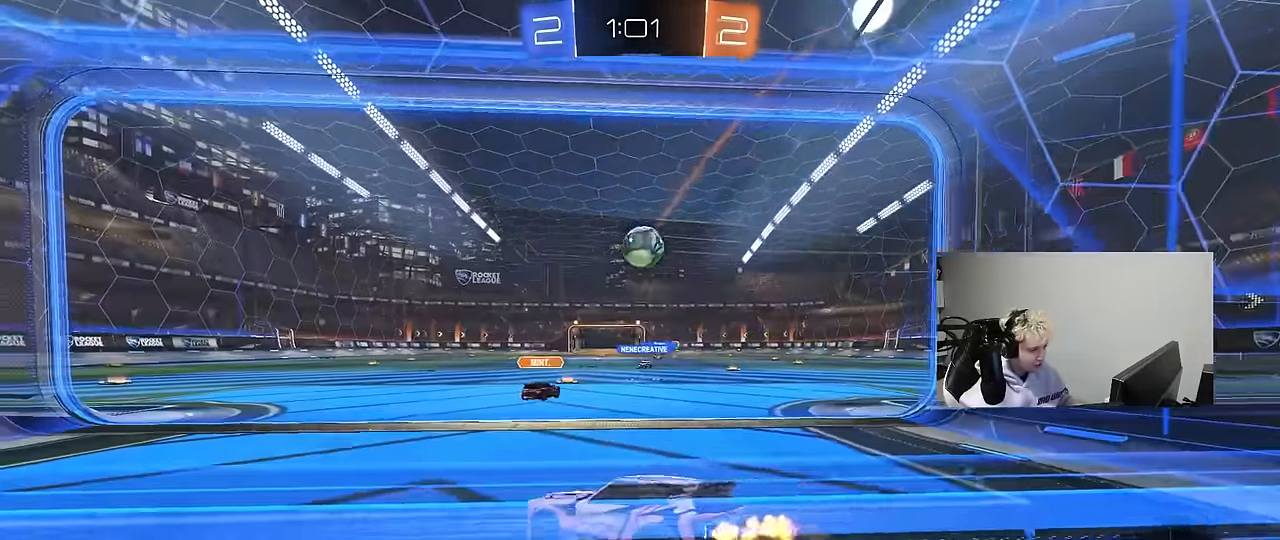
{"keys": ["w"], "mouse": [], "mouse_move": "still", "events": [[66, "w", "up"], [116, "d", "up"], [300, "w", "down"]]}
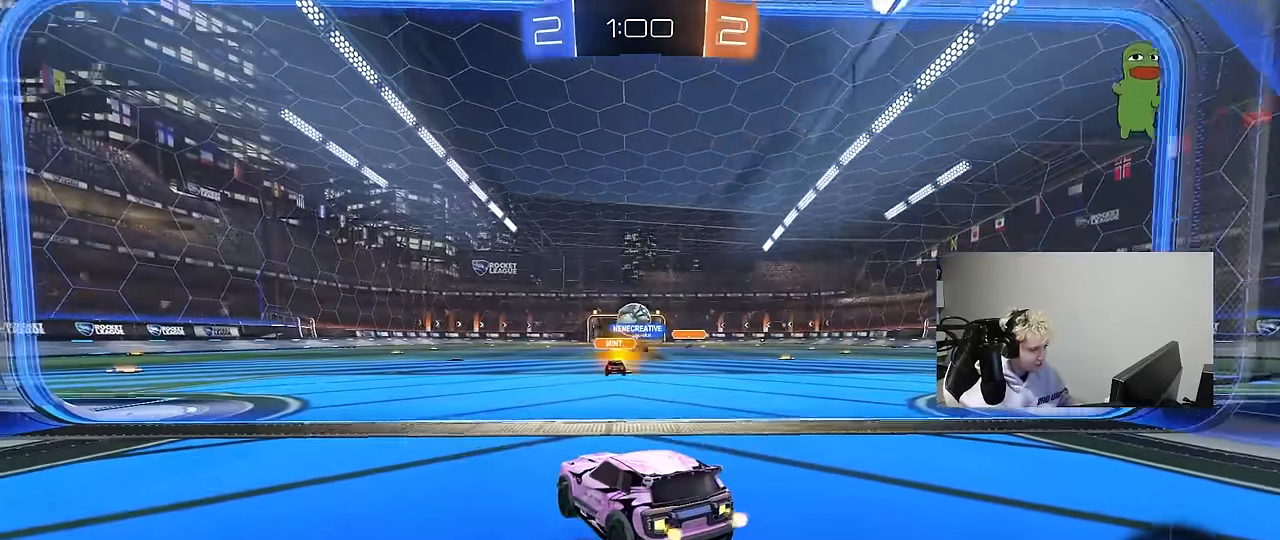
{"keys": ["d", "w"], "mouse": [], "mouse_move": "still", "events": [[266, "a", "down"], [450, "a", "up"], [500, "d", "down"]]}
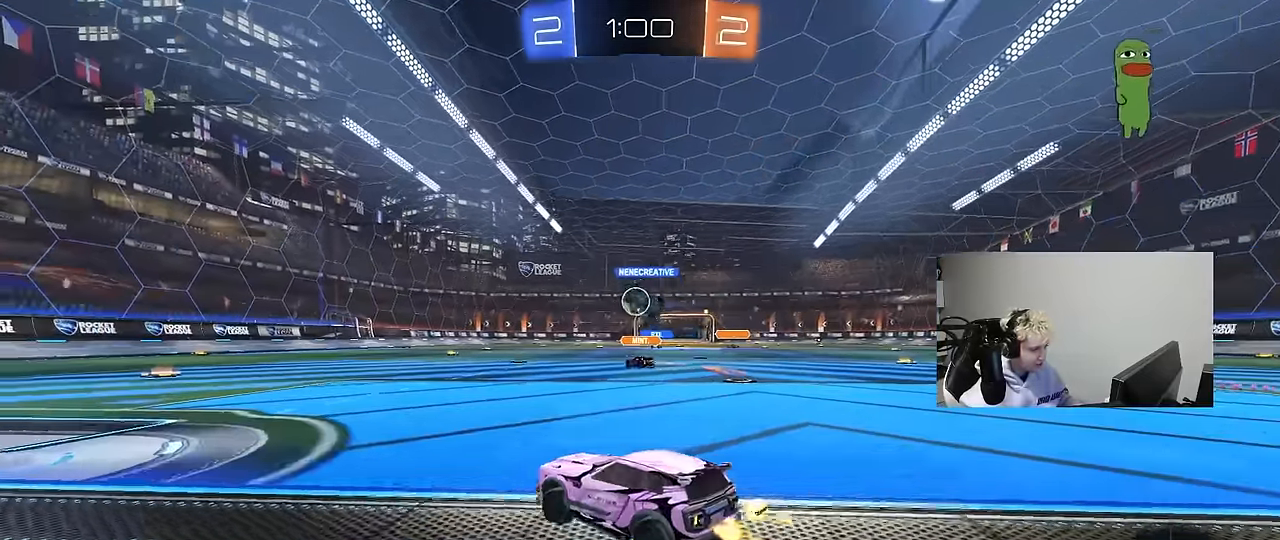
{"keys": ["w"], "mouse": [], "mouse_move": "still", "events": [[233, "d", "up"]]}
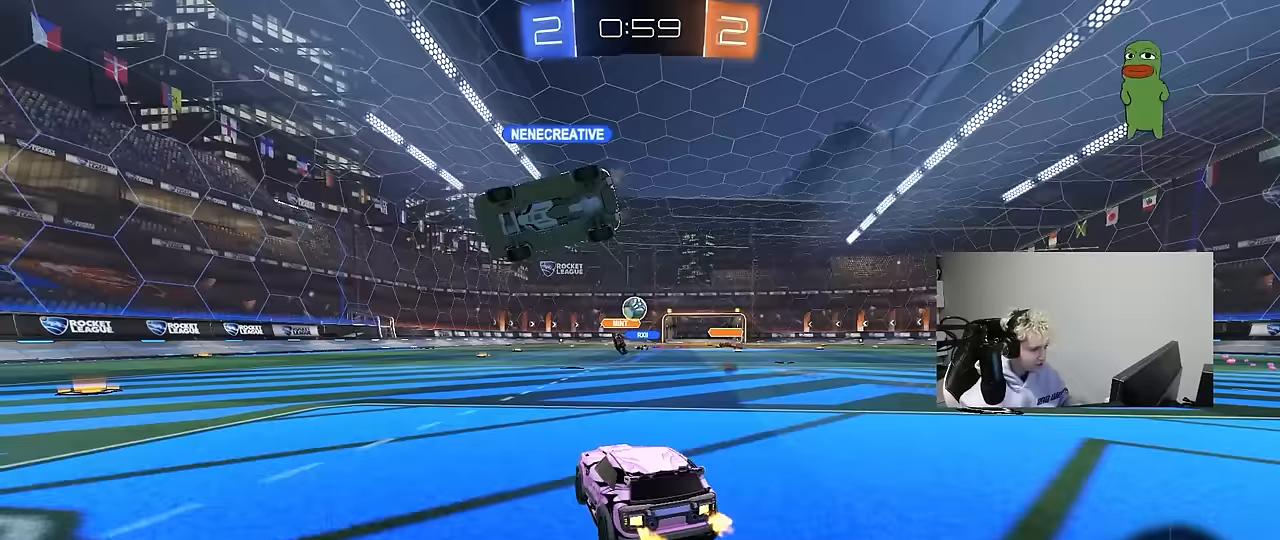
{"keys": ["d", "w"], "mouse": [], "mouse_move": "still", "events": [[67, "d", "down"], [200, "d", "up"], [250, "a", "down"], [383, "a", "up"], [433, "d", "down"]]}
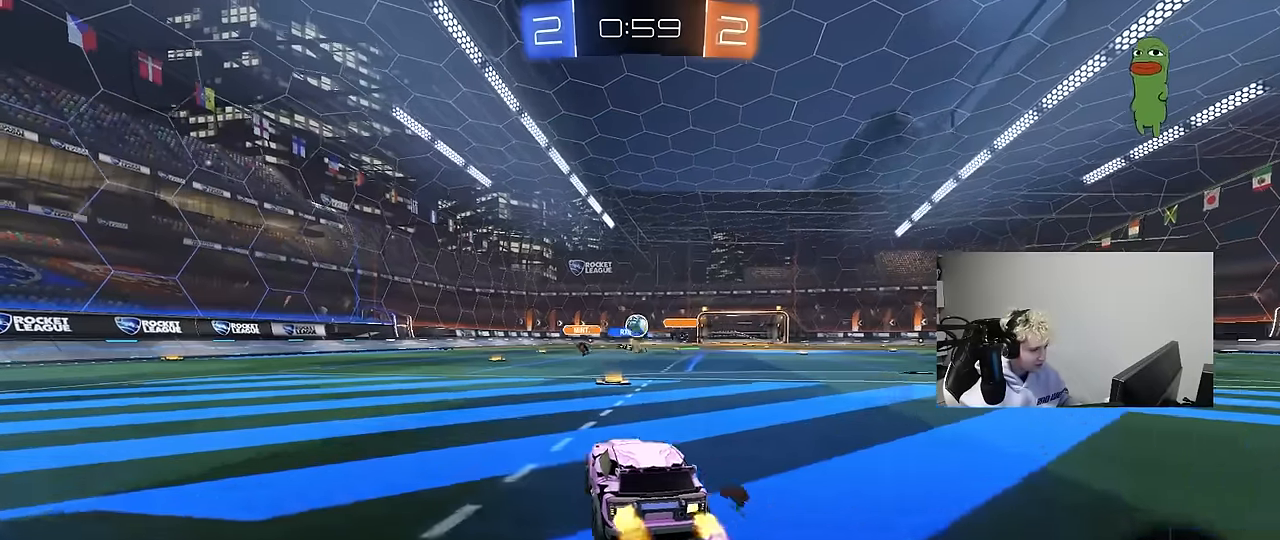
{"keys": ["w"], "mouse": ["left"], "mouse_move": "down", "events": [[83, "d", "up"], [133, "a", "down"], [217, "a", "up"], [267, "d", "down"], [400, "mouse_left", "down"], [500, "d", "up"]]}
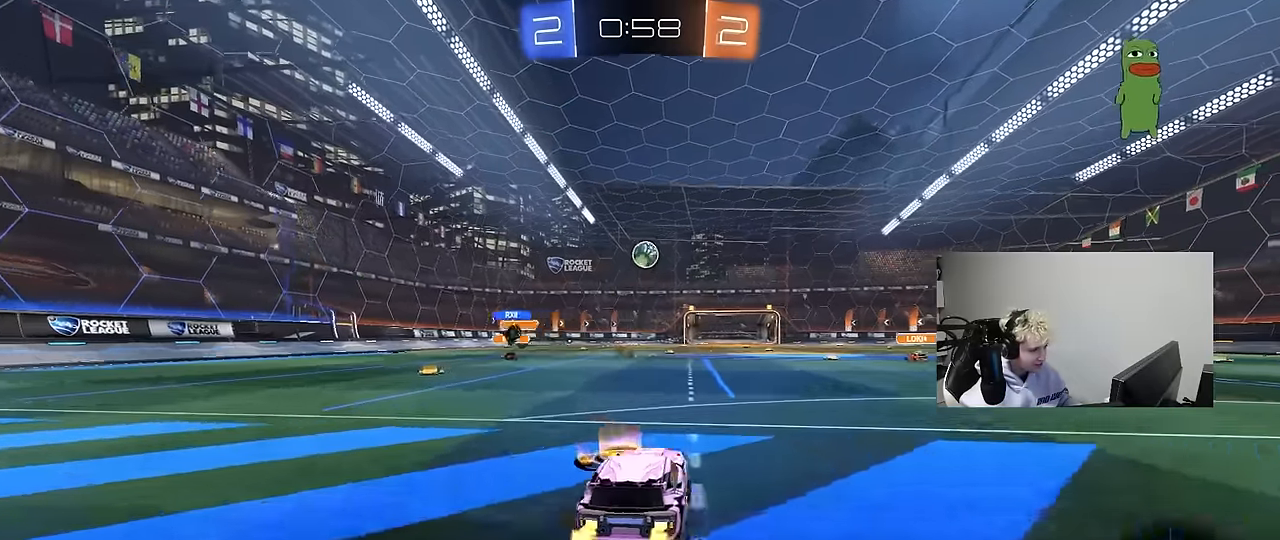
{"keys": ["d", "shift"], "mouse": ["left", "right"], "mouse_move": "down", "events": [[50, "mouse_right", "down"], [50, "w", "up"], [133, "a", "down"], [133, "s", "down"], [283, "a", "up"], [283, "mouse_left", "up"], [283, "mouse_right", "up"], [283, "s", "up"], [333, "mouse_right", "down"], [383, "d", "down"], [383, "s", "down"], [417, "mouse_left", "down"], [467, "s", "up"], [467, "shift", "down"]]}
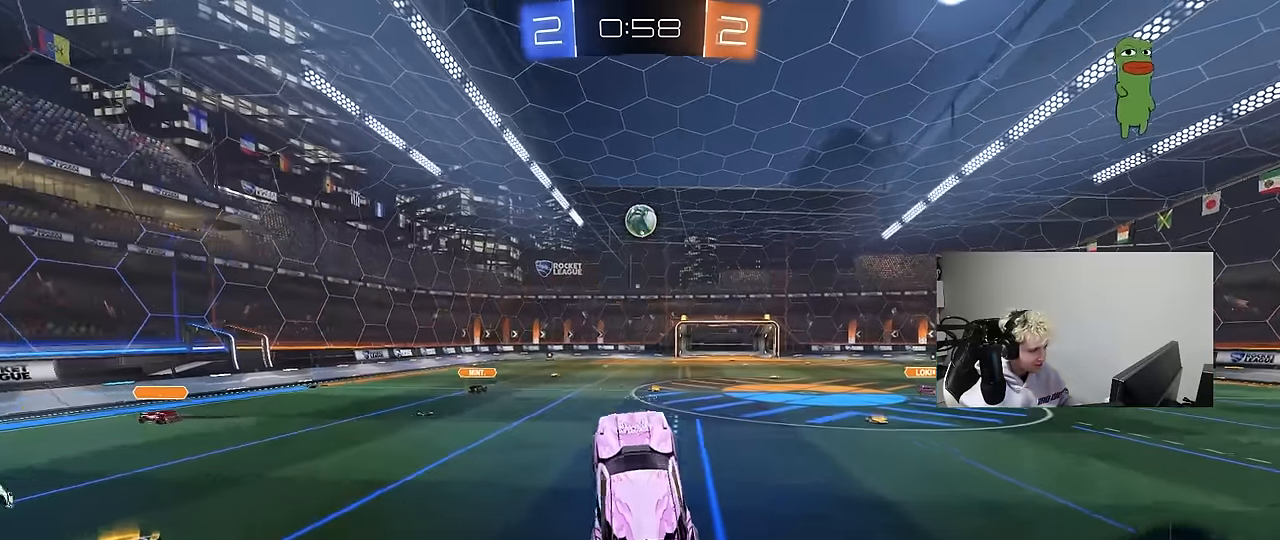
{"keys": [], "mouse": ["left"], "mouse_move": "still", "events": [[17, "mouse_right", "up"], [117, "d", "up"], [117, "shift", "up"], [167, "a", "down"], [167, "shift", "down"], [167, "w", "down"], [300, "shift", "up"], [400, "a", "up"], [400, "w", "up"]]}
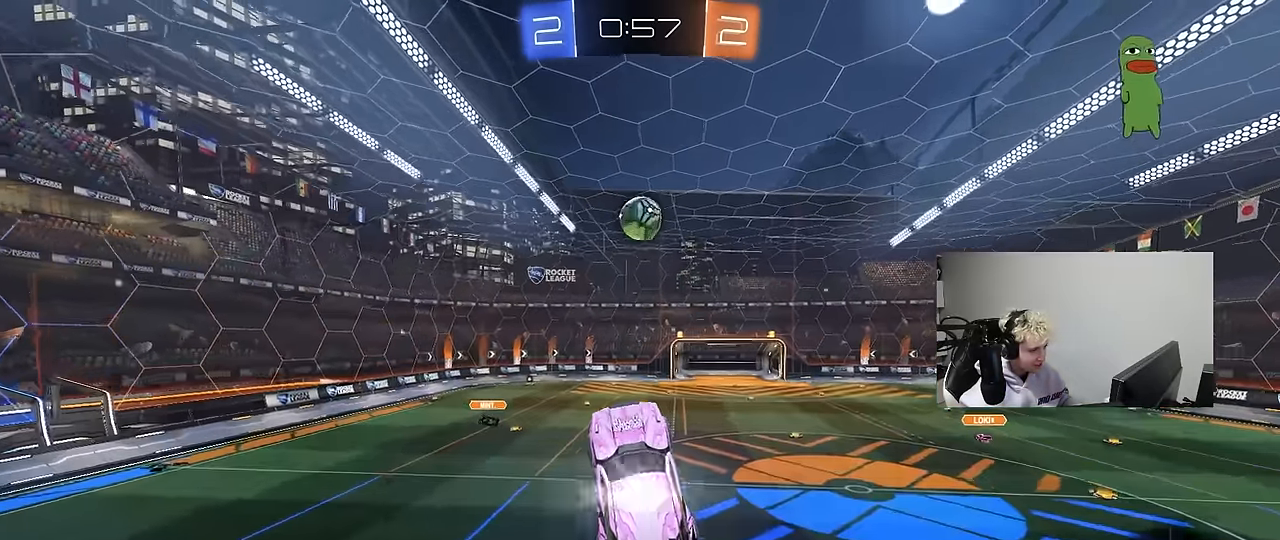
{"keys": ["a", "w"], "mouse": ["left"], "mouse_move": "still", "events": [[83, "d", "down"], [83, "s", "down"], [133, "mouse_left", "up"], [317, "s", "up"], [367, "d", "up"], [400, "a", "down"], [400, "shift", "down"], [400, "w", "down"], [450, "mouse_left", "down"], [450, "shift", "up"]]}
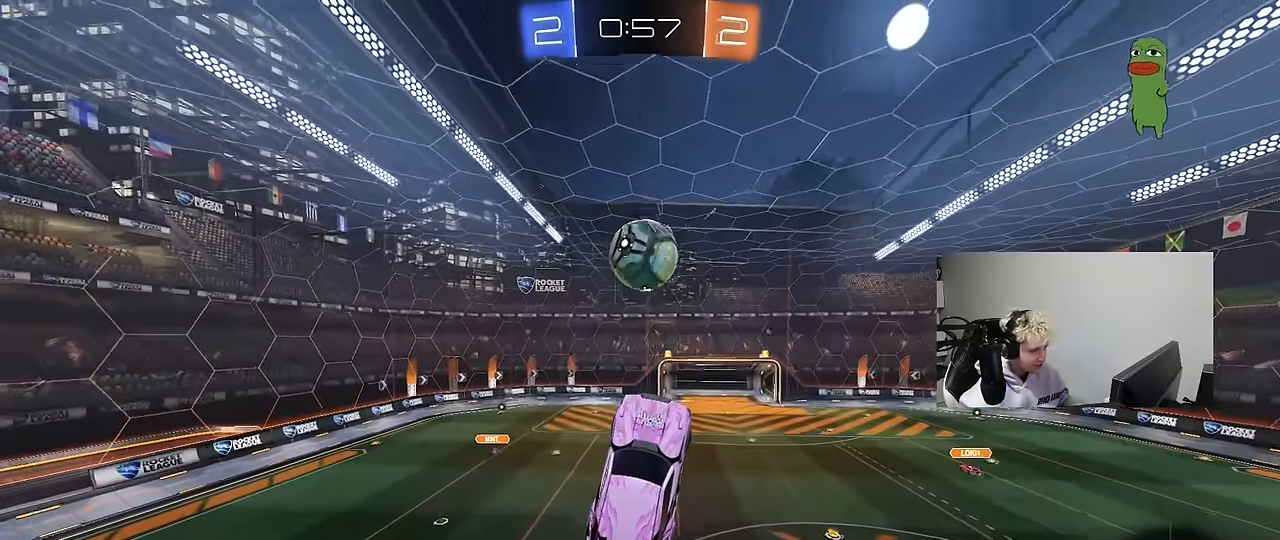
{"keys": [], "mouse": [], "mouse_move": "still", "events": [[150, "mouse_left", "up"], [183, "d", "down"], [233, "a", "up"], [233, "w", "up"], [333, "a", "down"], [333, "d", "up"], [467, "a", "up"]]}
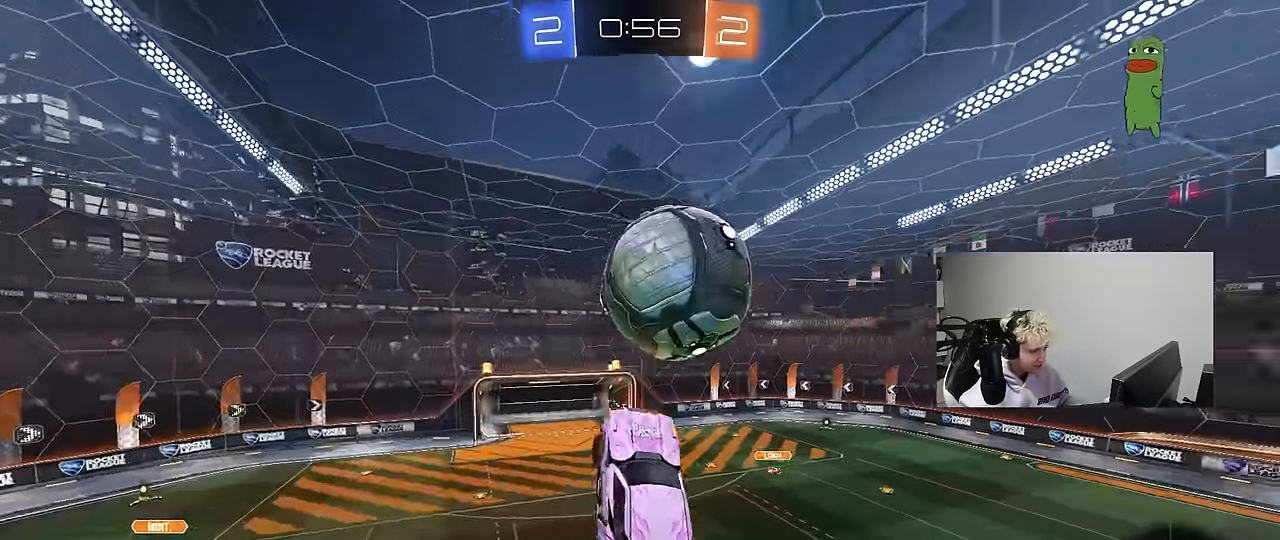
{"keys": ["d", "s", "shift"], "mouse": [], "mouse_move": "still", "events": [[17, "d", "down"], [17, "s", "down"], [117, "shift", "down"], [250, "shift", "up"], [483, "shift", "down"]]}
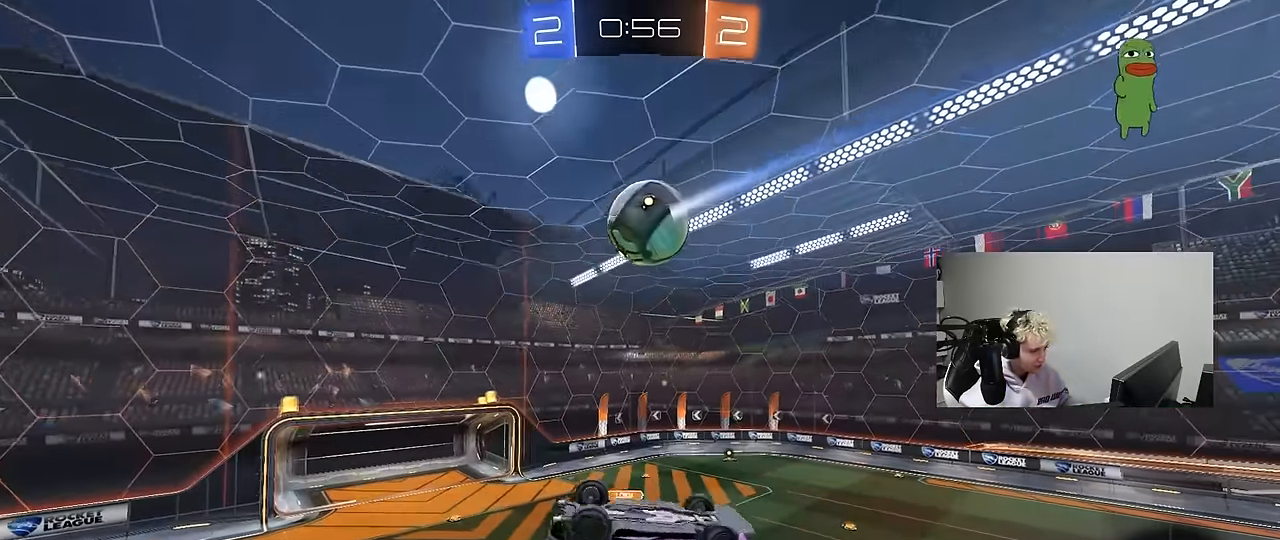
{"keys": [], "mouse": [], "mouse_move": "still", "events": [[33, "s", "up"], [217, "d", "up"], [217, "shift", "up"], [367, "a", "down"], [450, "a", "up"]]}
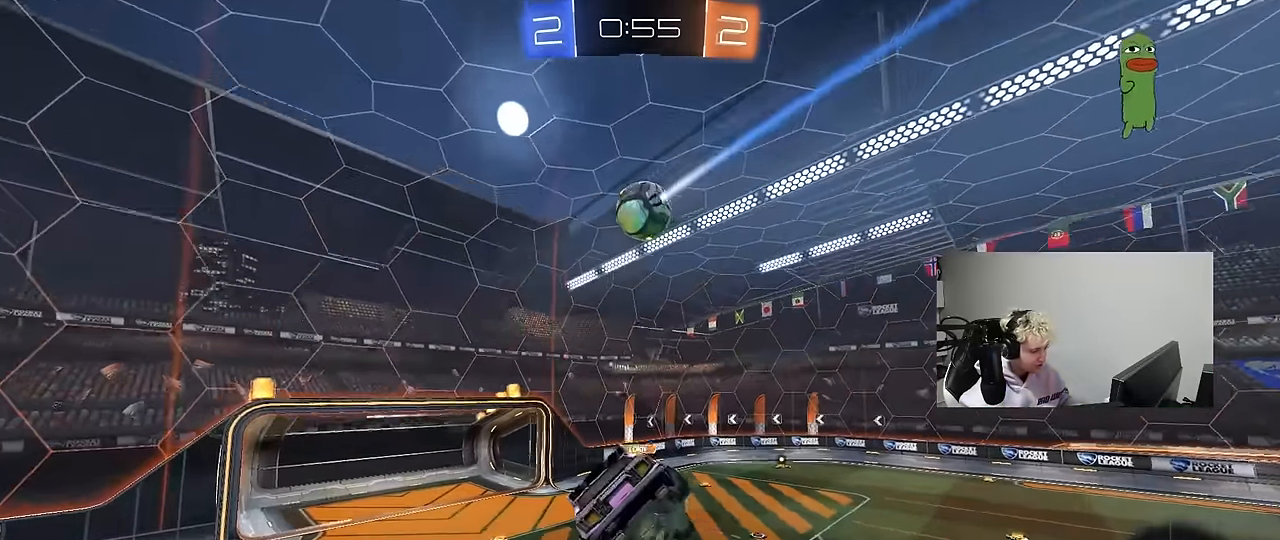
{"keys": [], "mouse": [], "mouse_move": "still", "events": [[50, "d", "down"], [50, "shift", "down"], [133, "d", "up"], [133, "shift", "up"], [333, "s", "down"], [383, "s", "up"]]}
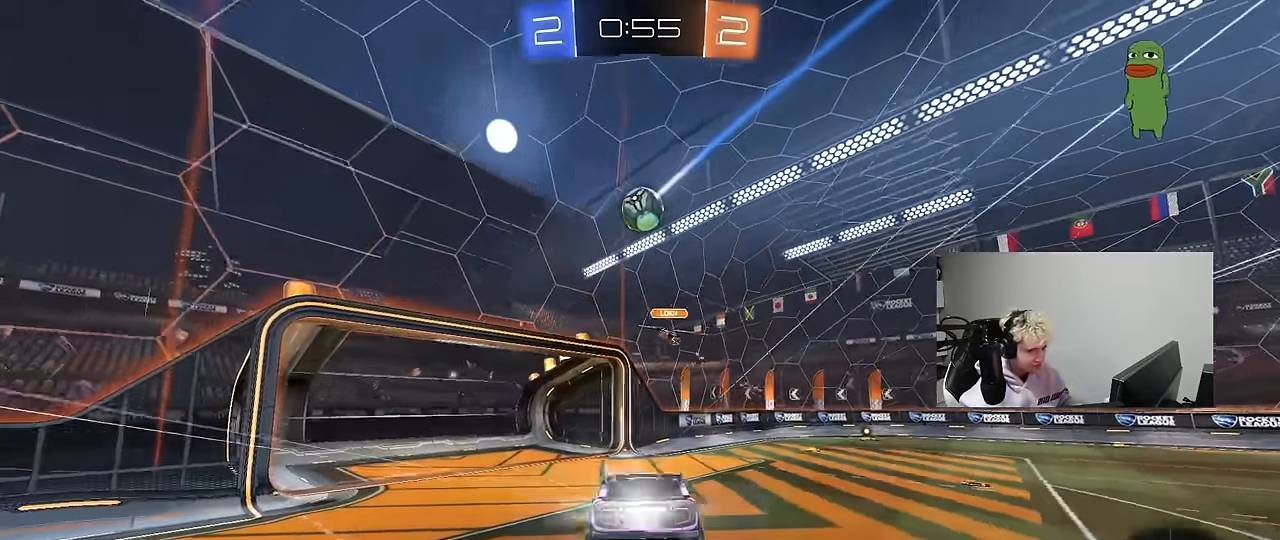
{"keys": ["d", "w"], "mouse": ["left"], "mouse_move": "still", "events": [[67, "w", "down"], [117, "d", "down"], [300, "mouse_left", "down"], [350, "d", "up"], [433, "d", "down"]]}
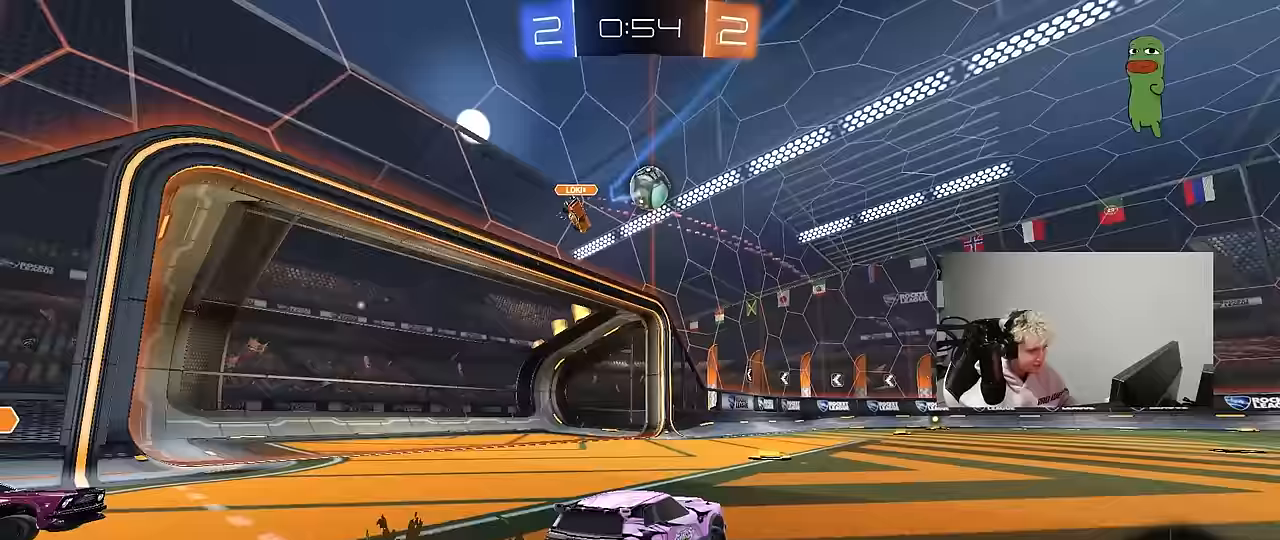
{"keys": ["d", "shift", "w"], "mouse": ["left", "right"], "mouse_move": "still", "events": [[33, "d", "up"], [83, "a", "down"], [317, "a", "up"], [317, "d", "down"], [317, "mouse_right", "down"], [417, "d", "up"], [417, "mouse_right", "up"], [417, "shift", "down"], [450, "d", "down"], [500, "mouse_right", "down"]]}
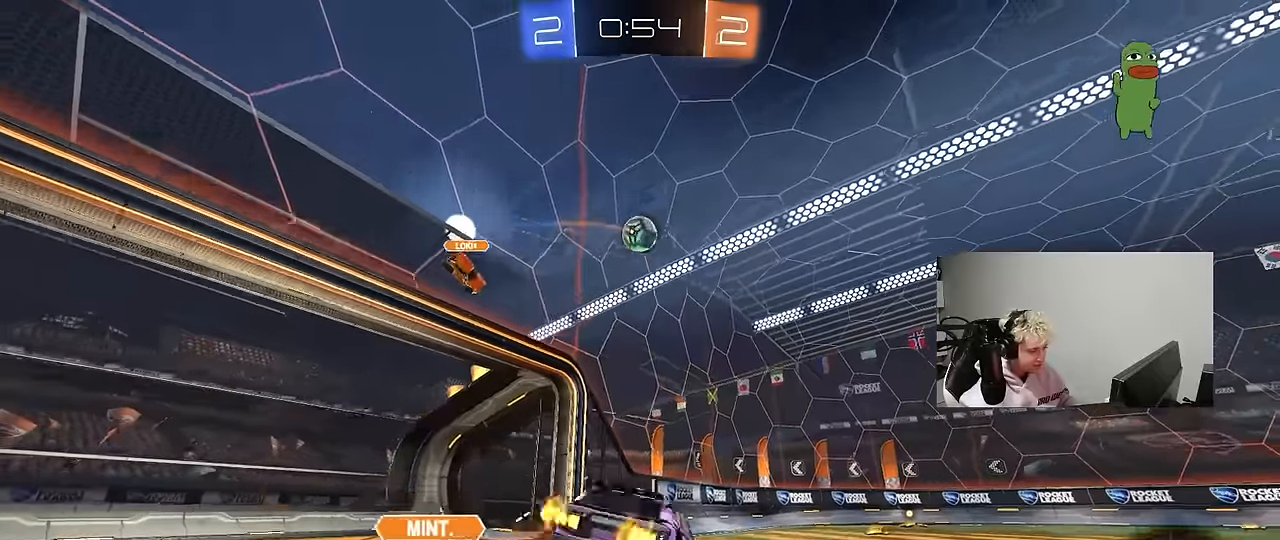
{"keys": ["d", "shift", "space"], "mouse": ["left"], "mouse_move": "still", "events": [[100, "s", "down"], [150, "mouse_right", "up"], [150, "w", "up"], [383, "s", "up"], [383, "space", "down"]]}
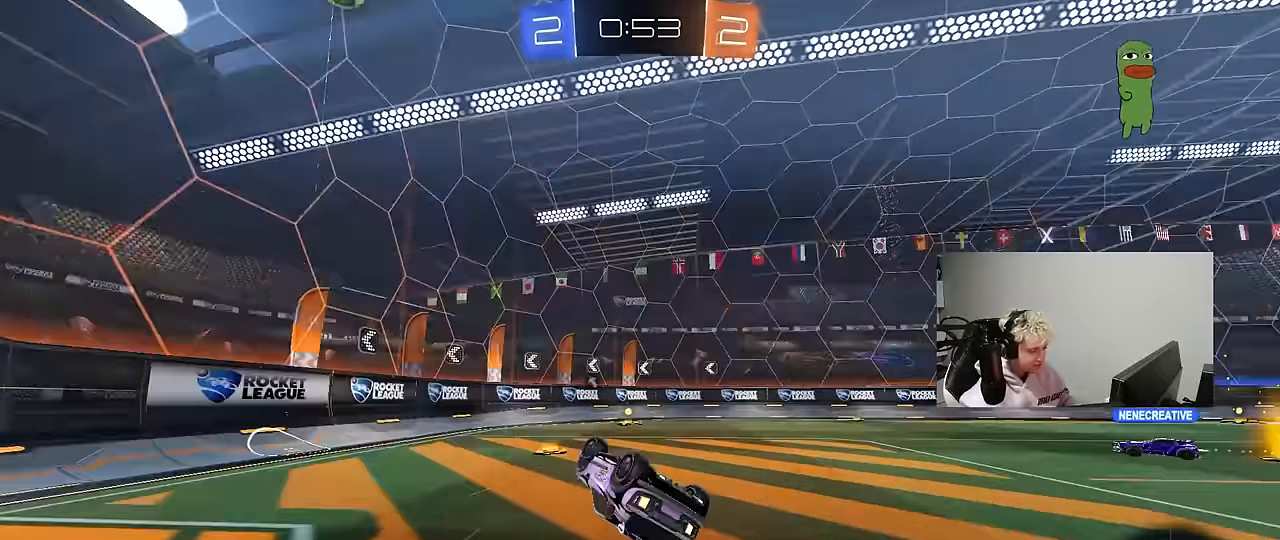
{"keys": ["w"], "mouse": [], "mouse_move": "still", "events": [[17, "mouse_left", "up"], [67, "s", "down"], [67, "space", "up"], [200, "d", "up"], [200, "s", "up"], [250, "a", "down"], [250, "shift", "up"], [350, "a", "up"], [483, "w", "down"]]}
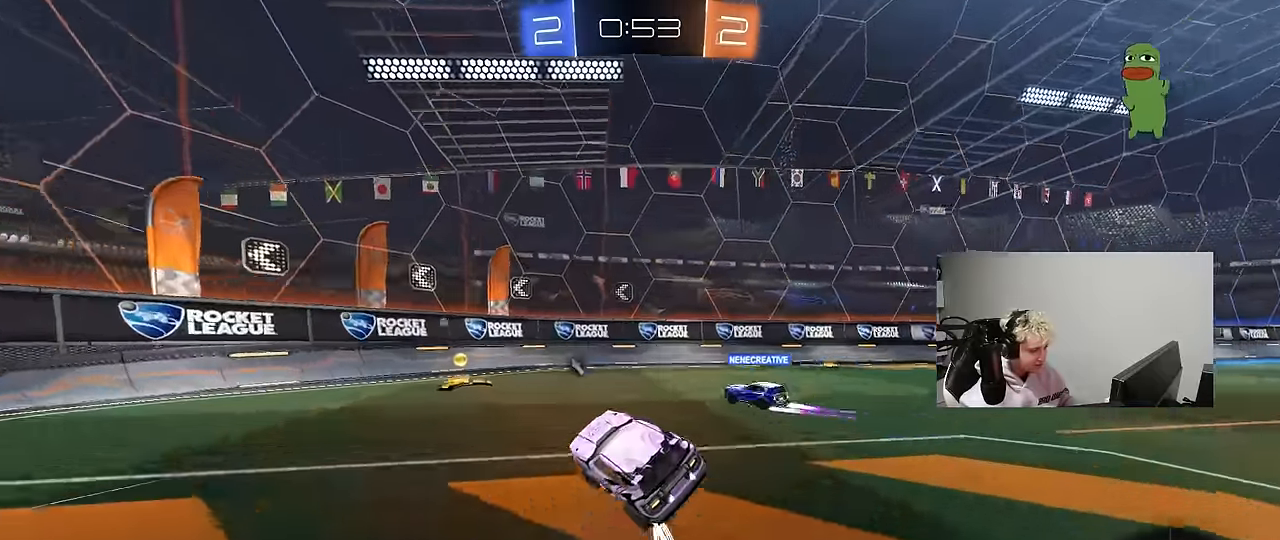
{"keys": ["d", "space", "w"], "mouse": [], "mouse_move": "still", "events": [[33, "d", "down"], [217, "shift", "down"], [367, "shift", "up"], [450, "space", "down"]]}
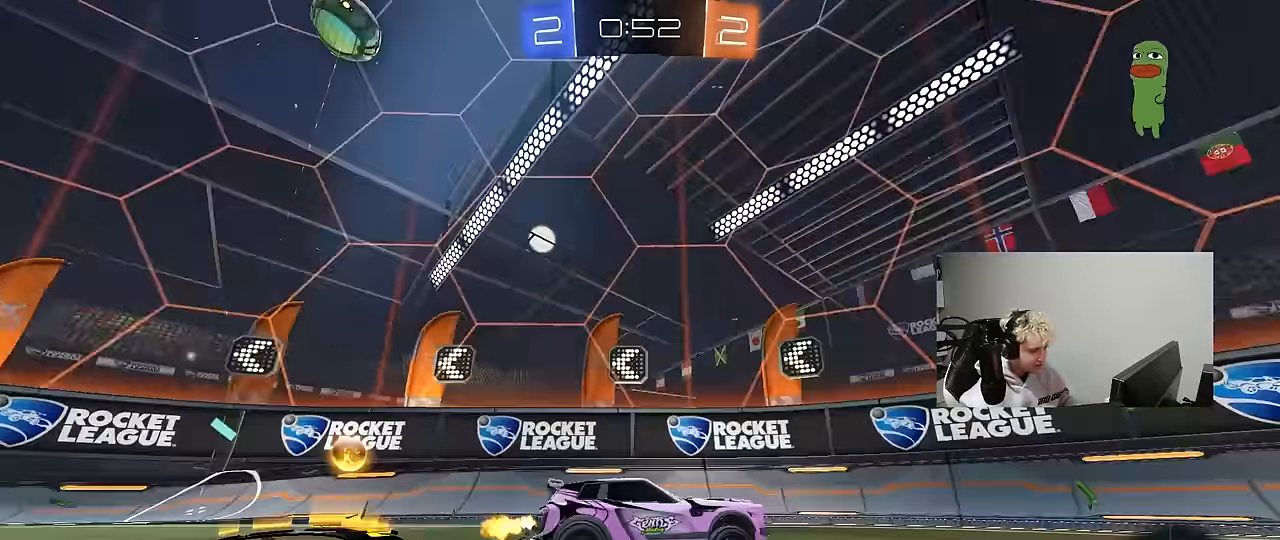
{"keys": ["a", "w"], "mouse": [], "mouse_move": "still", "events": [[150, "space", "up"], [383, "d", "up"], [467, "a", "down"]]}
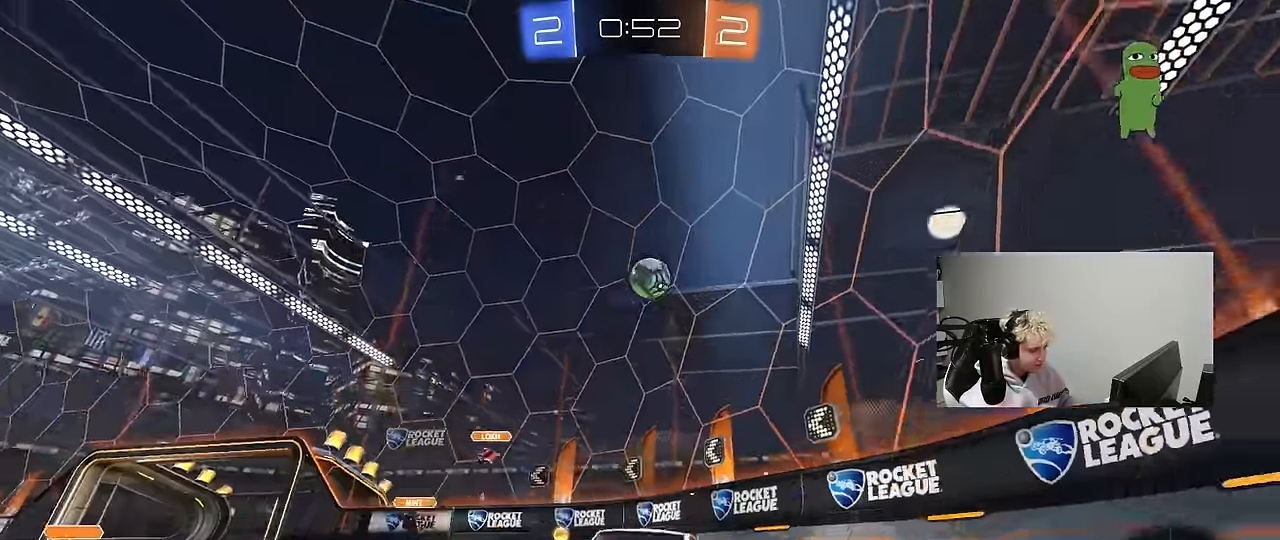
{"keys": ["space", "w"], "mouse": [], "mouse_move": "up-right", "events": [[17, "a", "up"], [67, "d", "down"], [67, "mouse_left", "down"], [117, "d", "up"], [117, "mouse_right", "down"], [200, "mouse_right", "up"], [250, "mouse_right", "down"], [300, "mouse_left", "up"], [350, "space", "down"], [433, "mouse_right", "up"]]}
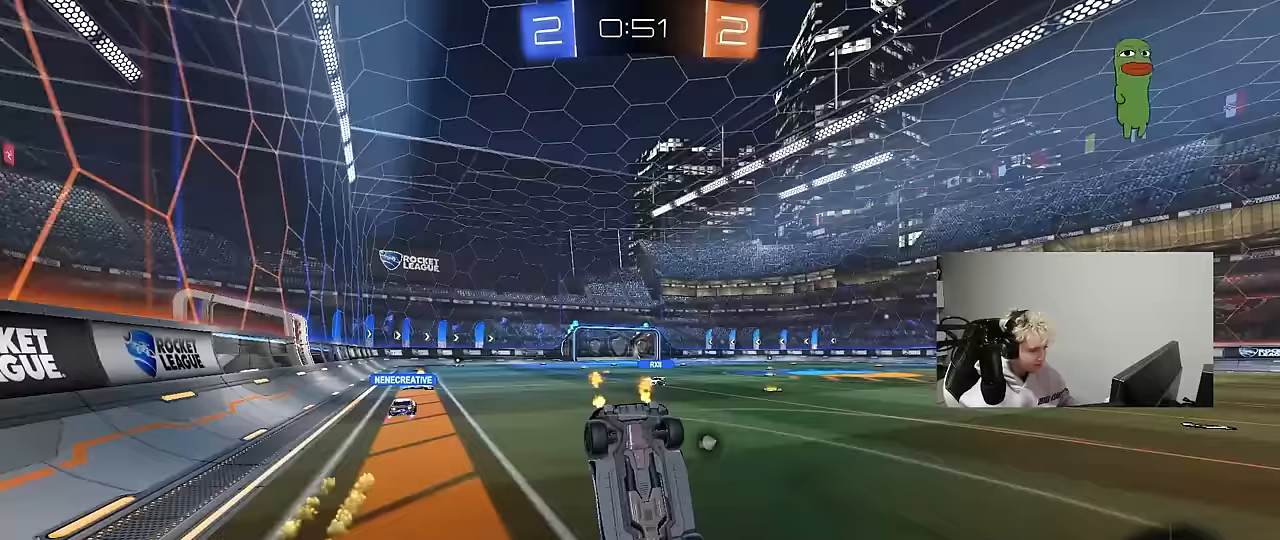
{"keys": [], "mouse": [], "mouse_move": "still", "events": [[33, "space", "up"], [117, "d", "down"], [217, "shift", "down"], [217, "w", "up"], [367, "d", "up"], [400, "shift", "up"]]}
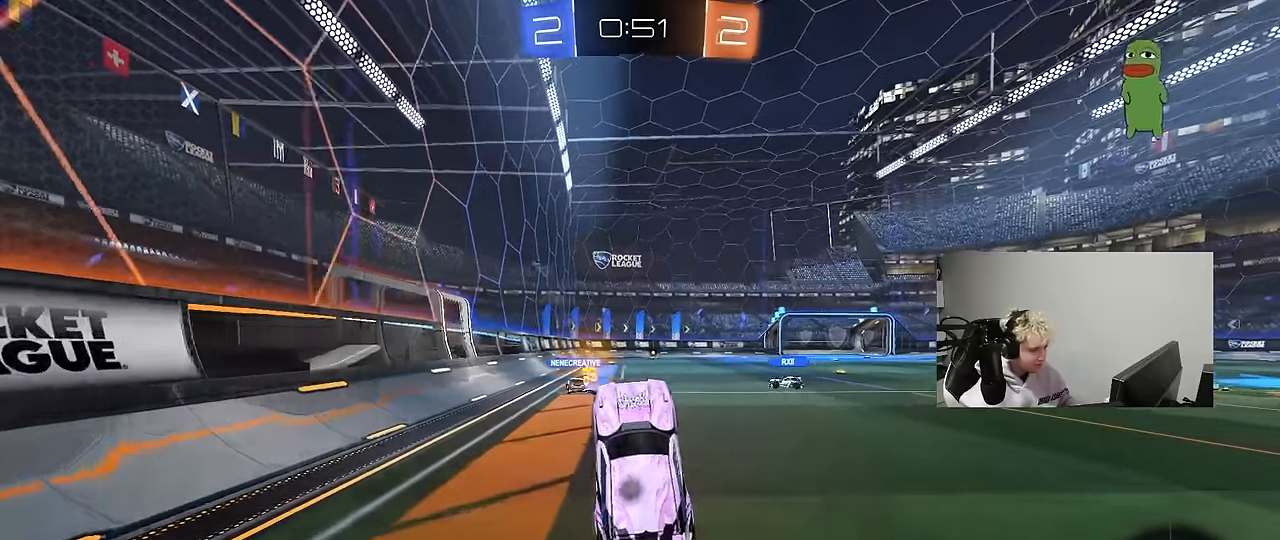
{"keys": ["a", "w"], "mouse": ["left", "right"], "mouse_move": "still", "events": [[333, "a", "down"], [467, "mouse_left", "down"], [467, "mouse_right", "down"], [467, "w", "down"]]}
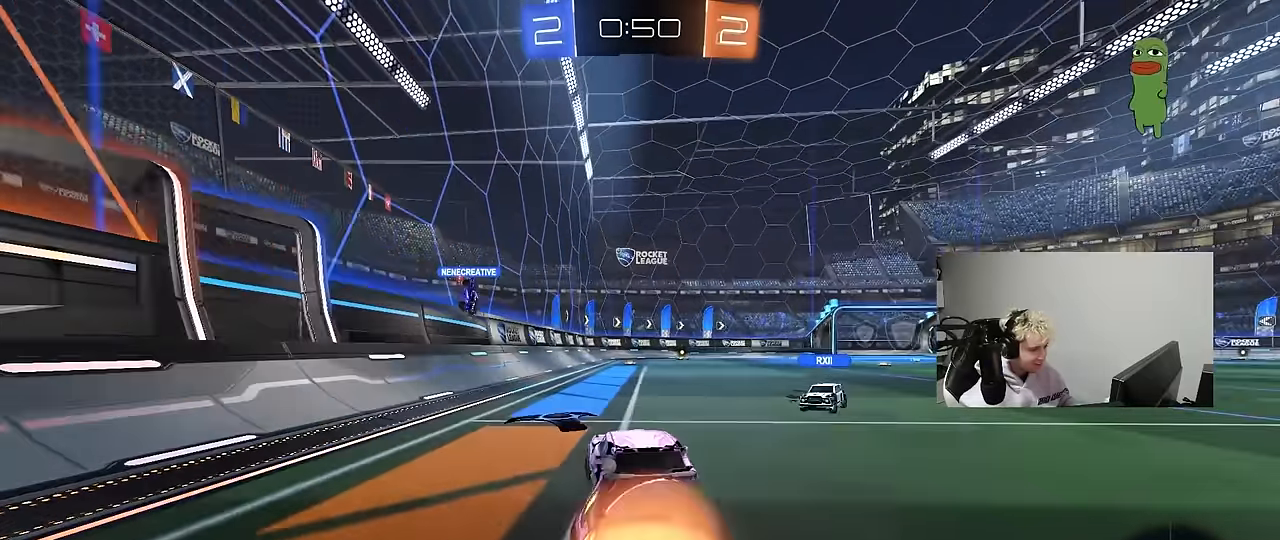
{"keys": ["d", "s", "shift"], "mouse": [], "mouse_move": "still", "events": [[17, "a", "up"], [67, "d", "down"], [67, "mouse_right", "up"], [117, "mouse_right", "down"], [117, "shift", "down"], [167, "mouse_left", "up"], [167, "s", "down"], [167, "w", "up"], [300, "mouse_right", "up"]]}
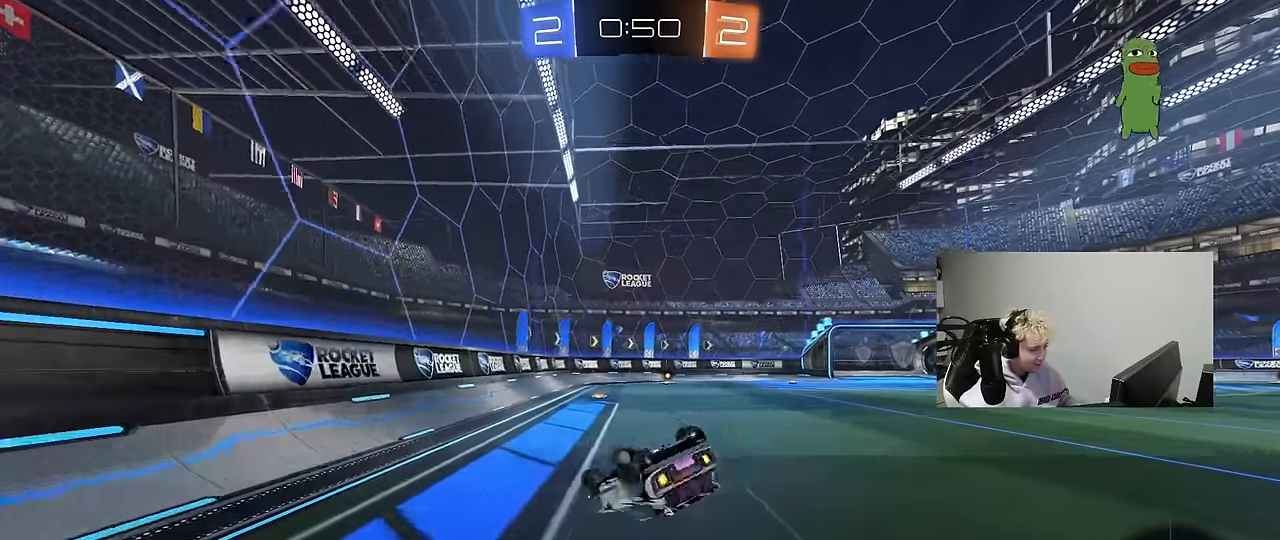
{"keys": [], "mouse": [], "mouse_move": "left", "events": [[33, "mouse_left", "down"], [33, "s", "up"], [167, "s", "down"], [267, "mouse_left", "up"], [367, "s", "up"], [400, "shift", "up"], [450, "d", "up"]]}
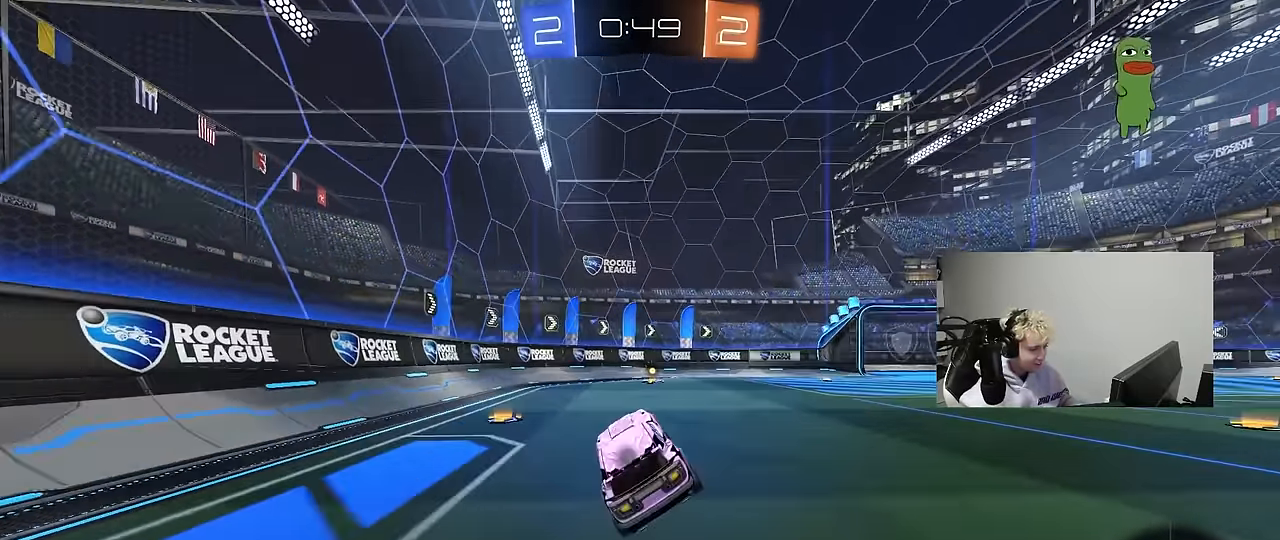
{"keys": ["w"], "mouse": [], "mouse_move": "still", "events": [[50, "mouse_left", "down"], [50, "w", "down"], [183, "mouse_left", "up"], [233, "space", "down"], [367, "space", "up"]]}
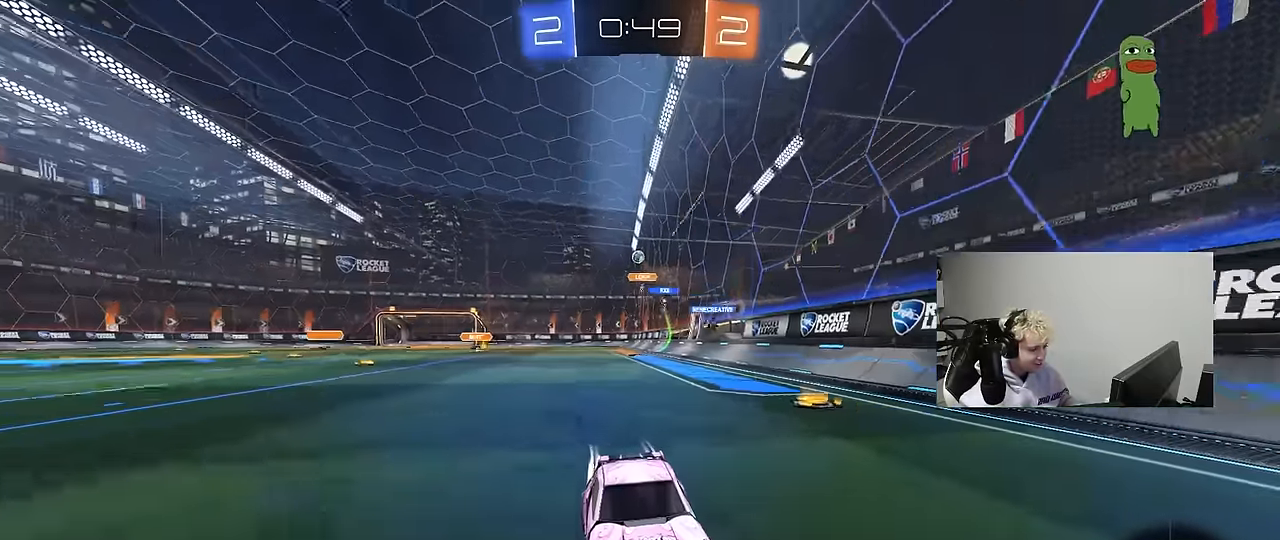
{"keys": ["d", "shift", "w"], "mouse": [], "mouse_move": "still", "events": [[400, "d", "down"], [400, "shift", "down"]]}